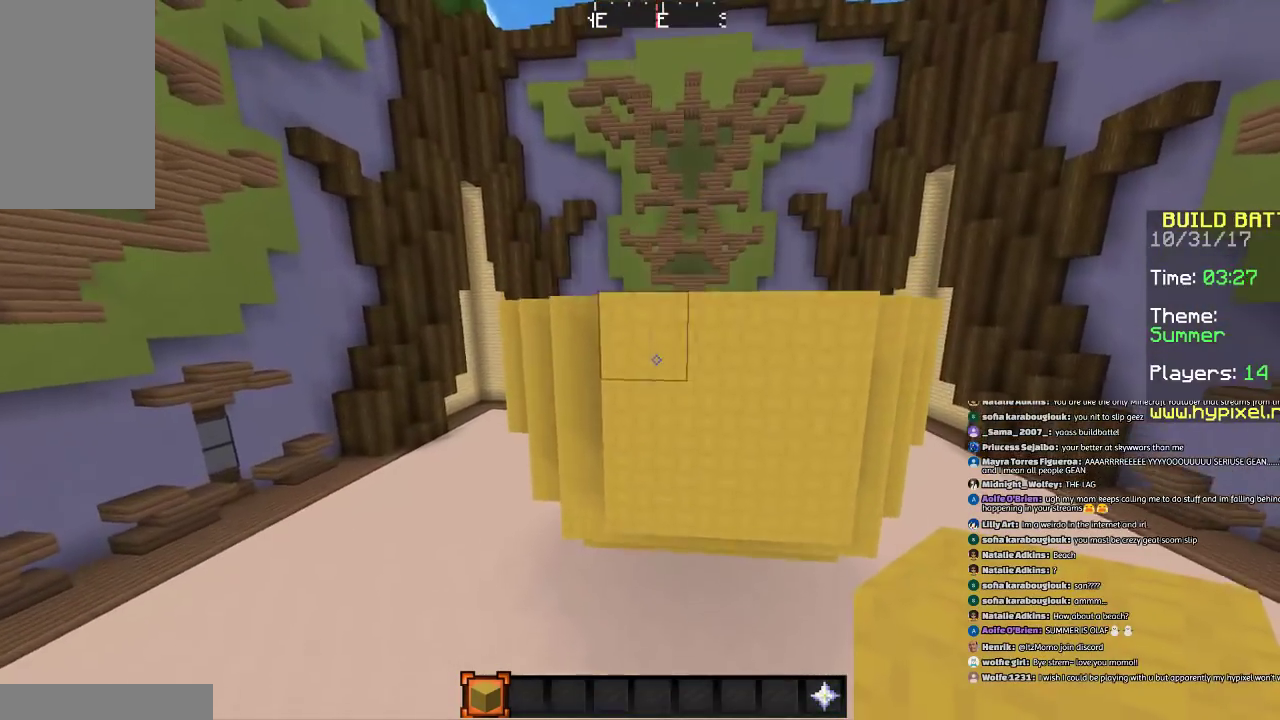
Gameplay with keyboard and mouse; each line is a JSON object with the keys and mouse buttons held at the frame after it. "events" lists presses ("down") and releases ("up") of "a", "d", "s", "space", "w", "mouse_left" and "mouse_right" between this image and that frame as [ms after this image, input, new state], when the widget could be followed in between. "mouse_left", "mouse_right" = the "left", "right" buttons of the "mouse" list. No other keys are recorded. Fast repeated clicks can show as one long hold. Mouse movement is not recorded.
{"keys": ["a", "w"], "mouse": [], "events": [[267, "space", "down"], [301, "w", "down"], [467, "a", "down"], [467, "space", "up"]]}
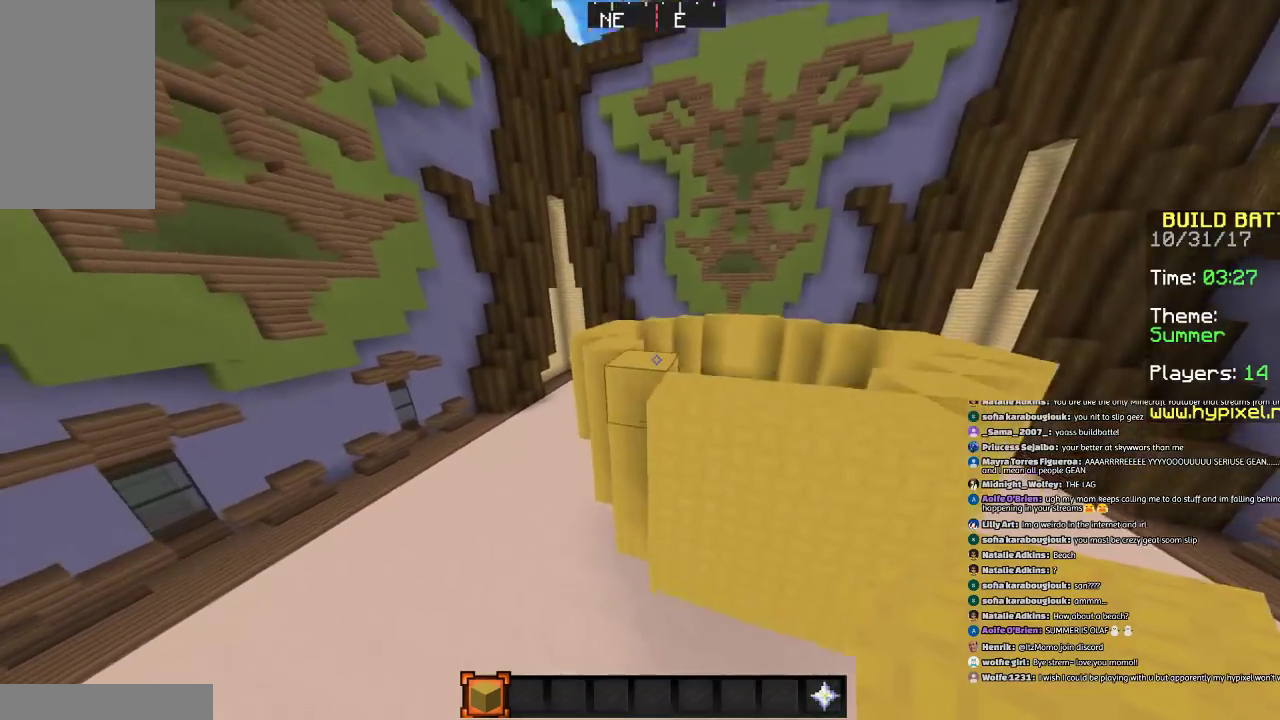
{"keys": [], "mouse": [], "events": [[66, "a", "up"], [233, "w", "up"]]}
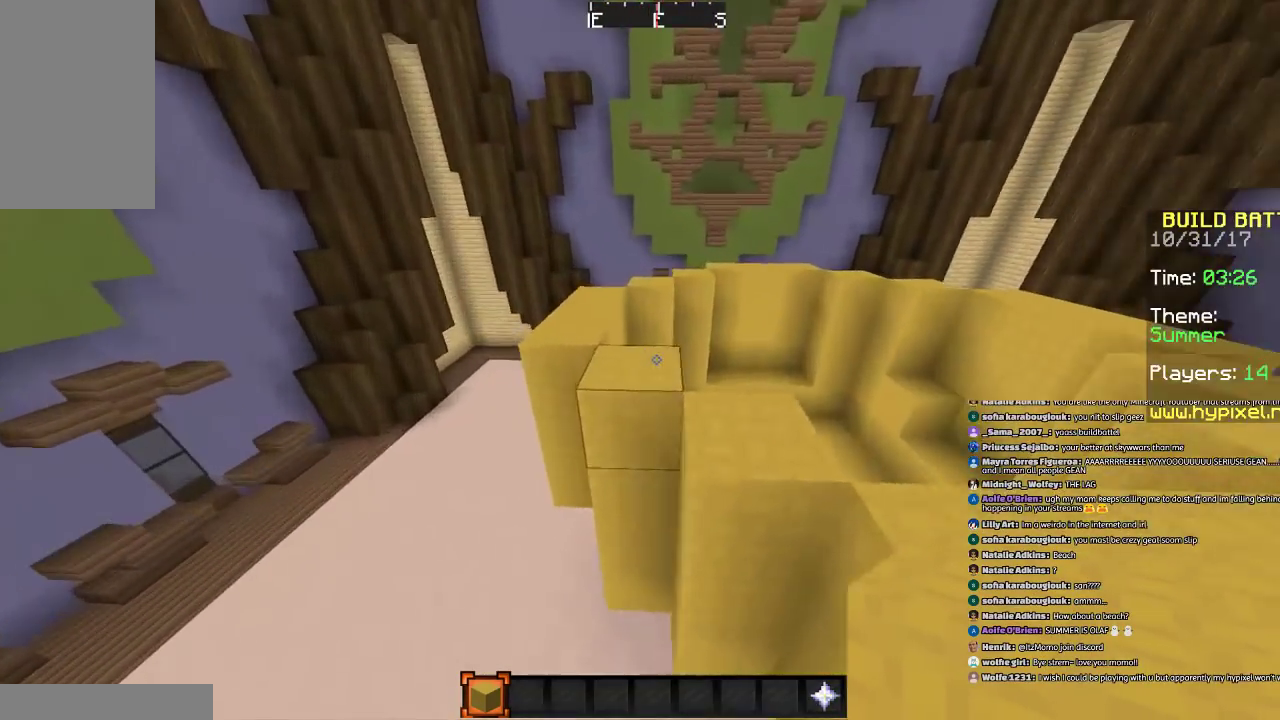
{"keys": [], "mouse": [], "events": [[67, "d", "down"], [134, "d", "up"], [134, "w", "down"], [234, "space", "down"], [367, "space", "up"], [367, "w", "up"]]}
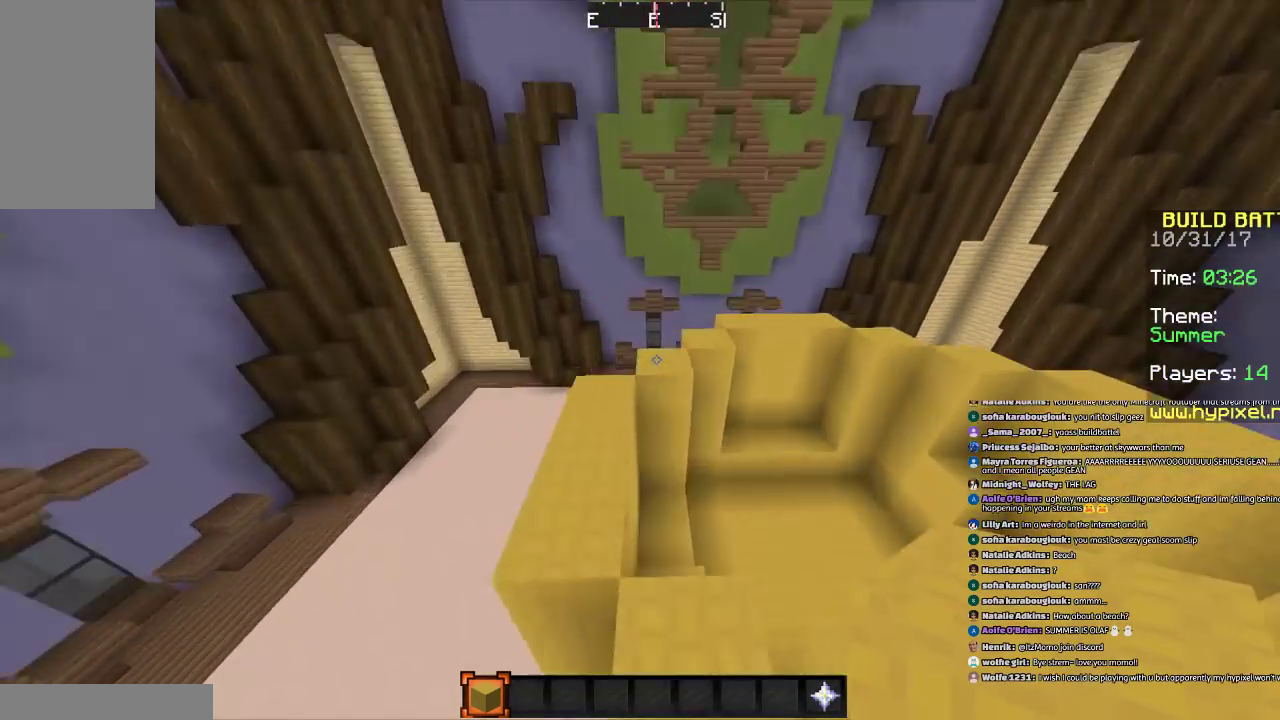
{"keys": ["s"], "mouse": [], "events": [[233, "s", "down"], [267, "mouse_right", "down"], [367, "mouse_right", "up"]]}
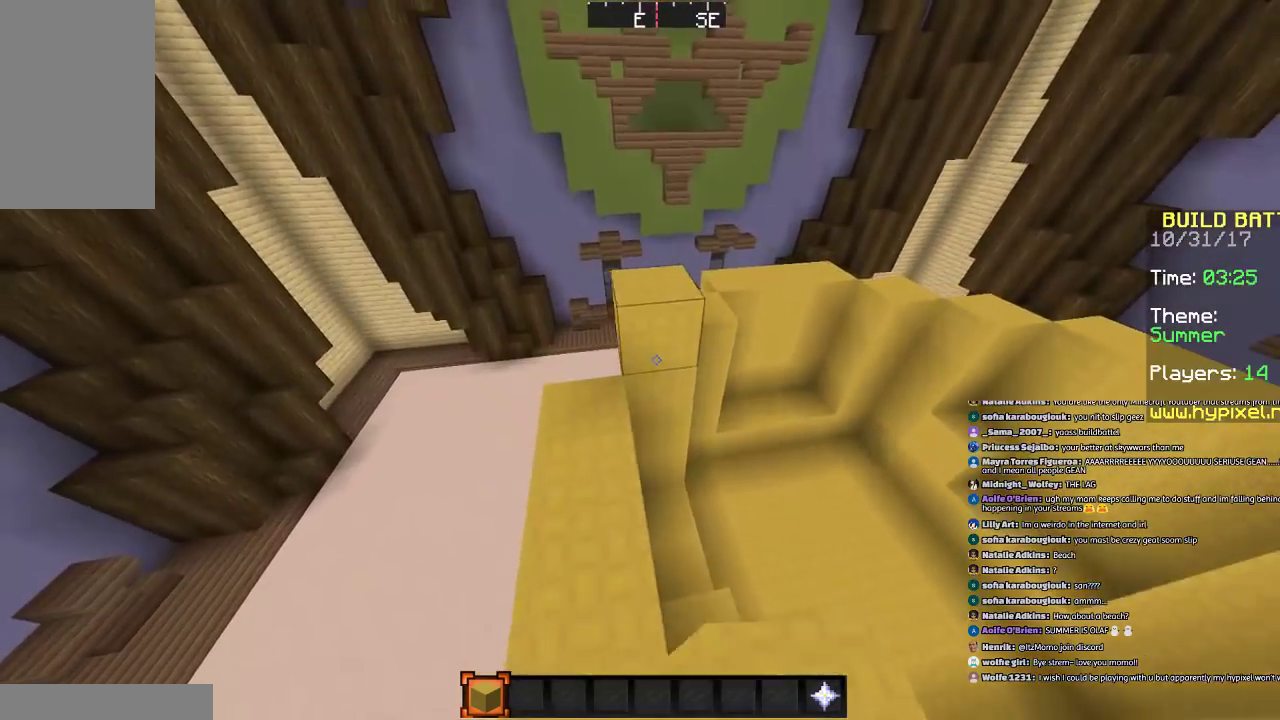
{"keys": [], "mouse": [], "events": [[34, "d", "down"], [34, "mouse_right", "down"], [100, "mouse_right", "up"], [167, "s", "up"], [234, "d", "up"], [234, "mouse_right", "down"], [334, "mouse_right", "up"], [367, "mouse_right", "down"], [467, "mouse_right", "up"]]}
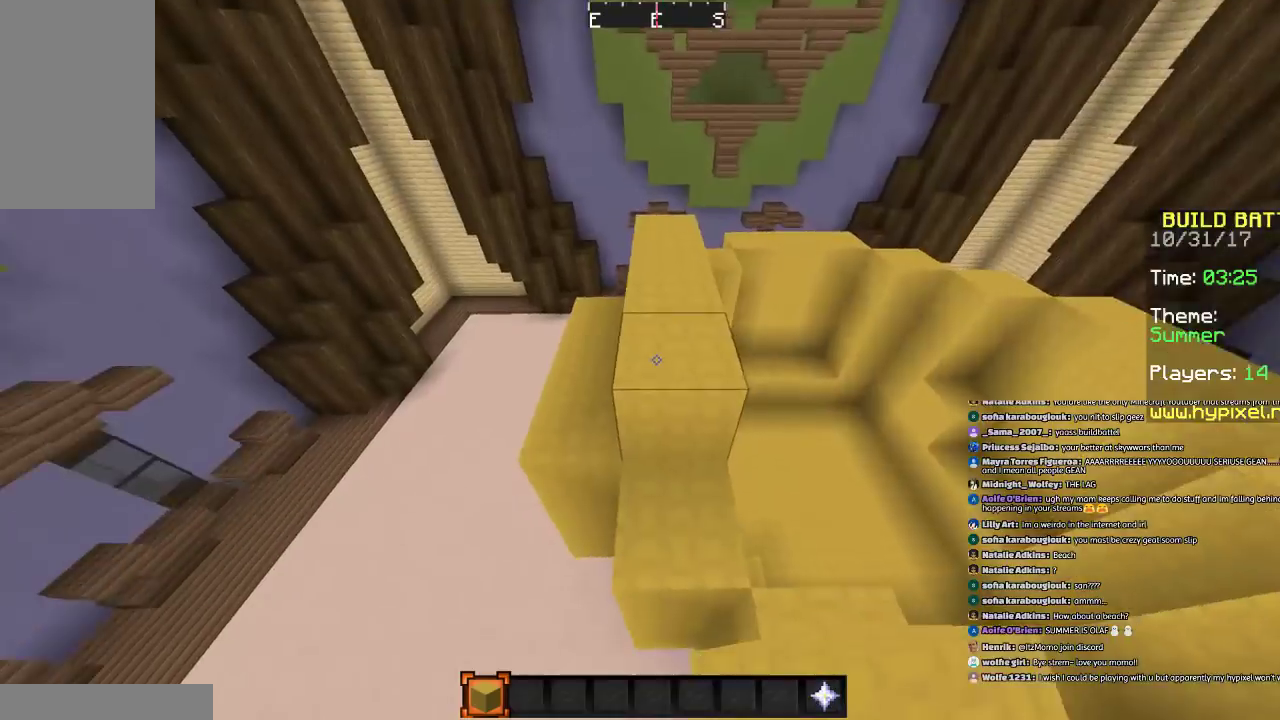
{"keys": ["d"], "mouse": [], "events": [[66, "mouse_right", "down"], [167, "mouse_right", "up"], [367, "d", "down"], [367, "mouse_right", "down"], [467, "mouse_right", "up"]]}
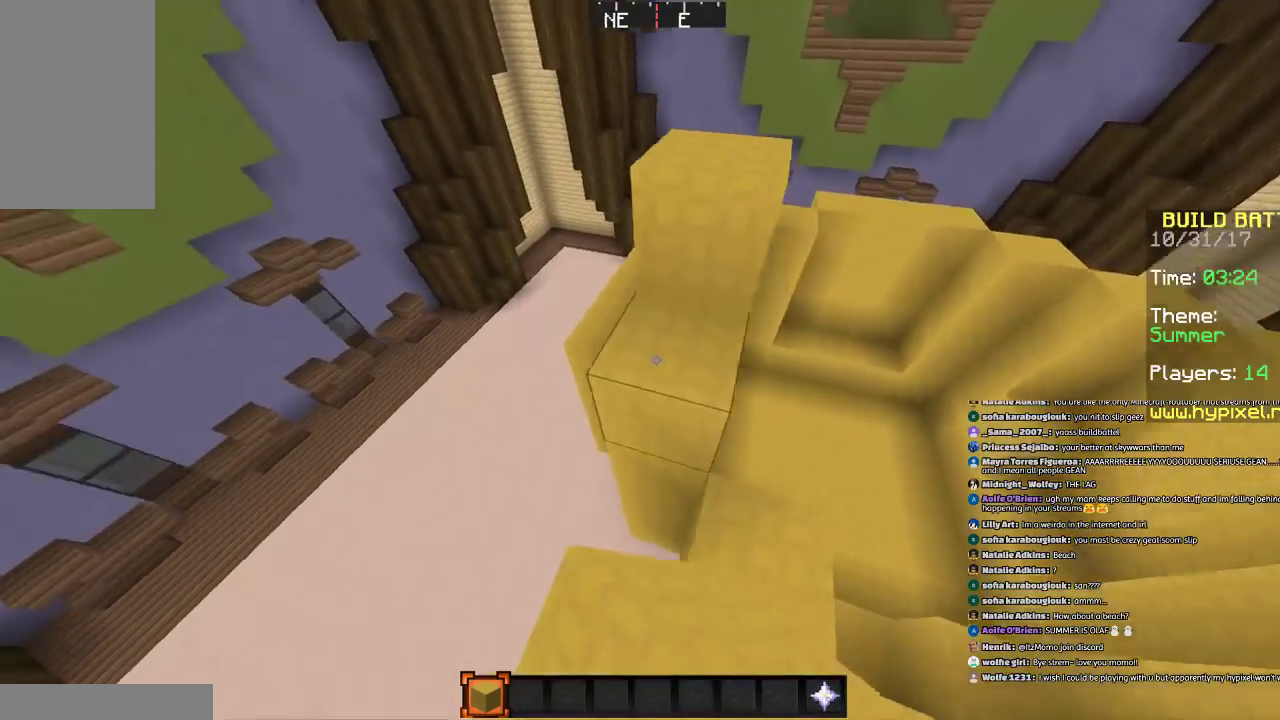
{"keys": [], "mouse": [], "events": [[67, "d", "up"], [267, "mouse_left", "down"], [367, "mouse_left", "up"]]}
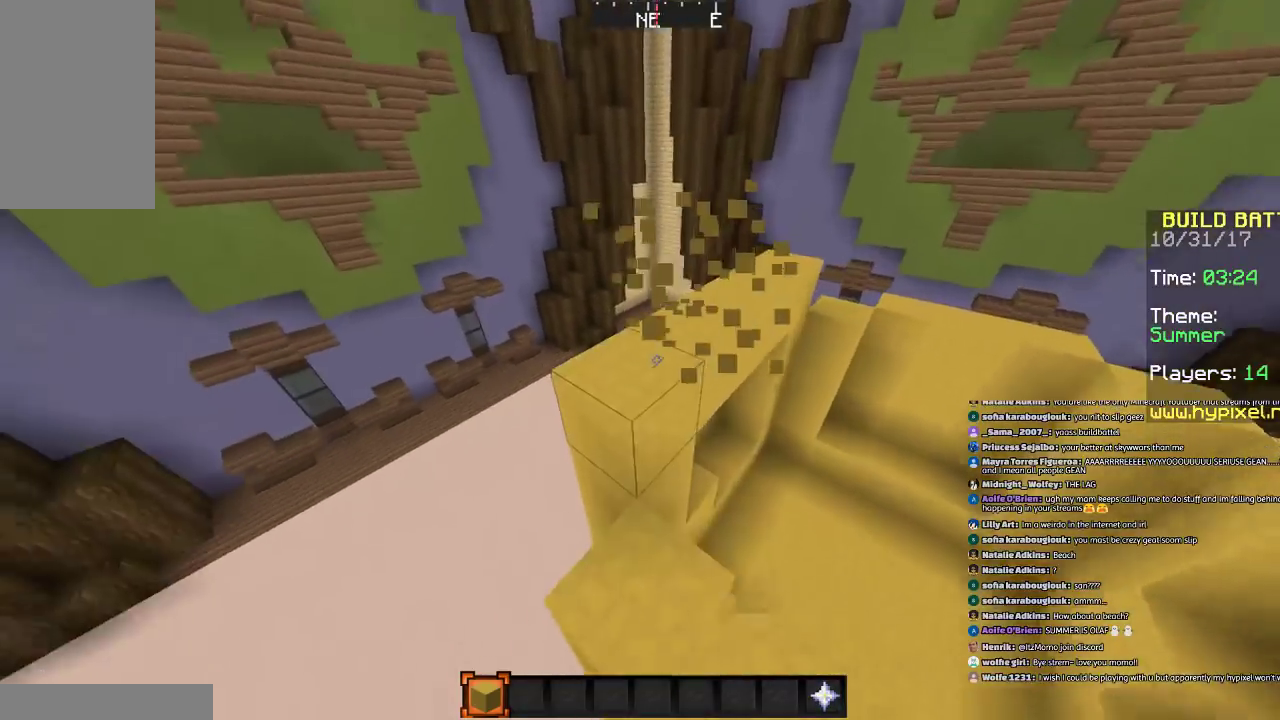
{"keys": [], "mouse": [], "events": [[33, "d", "down"], [33, "s", "down"], [133, "s", "up"], [167, "d", "up"], [367, "a", "down"], [400, "a", "up"]]}
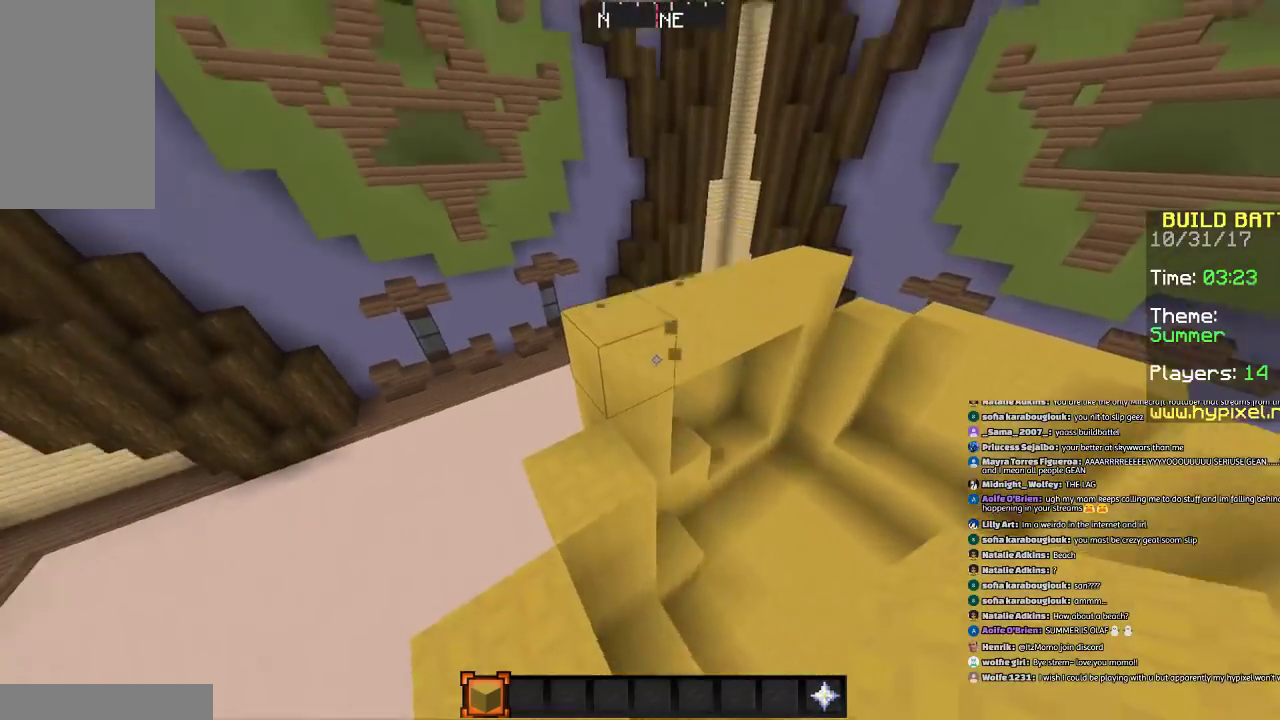
{"keys": [], "mouse": [], "events": [[200, "mouse_left", "down"], [334, "mouse_left", "up"]]}
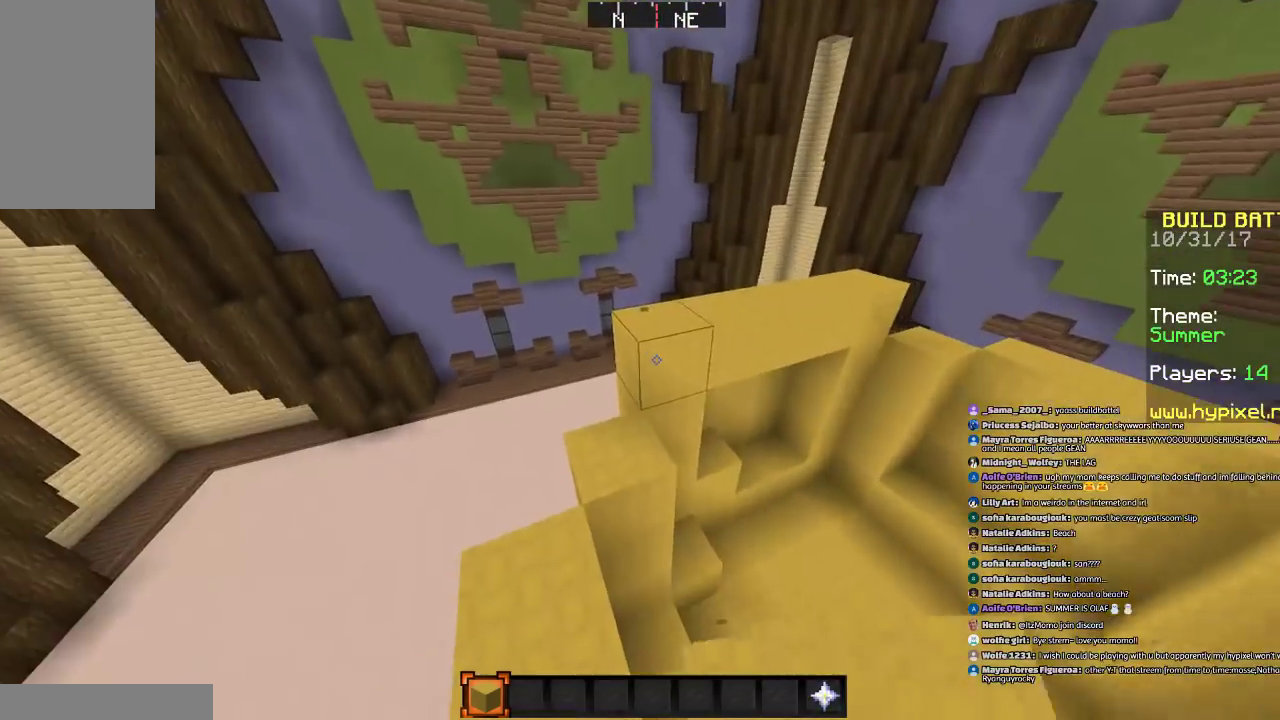
{"keys": [], "mouse": ["right"], "events": [[200, "d", "down"], [267, "d", "up"], [500, "mouse_right", "down"]]}
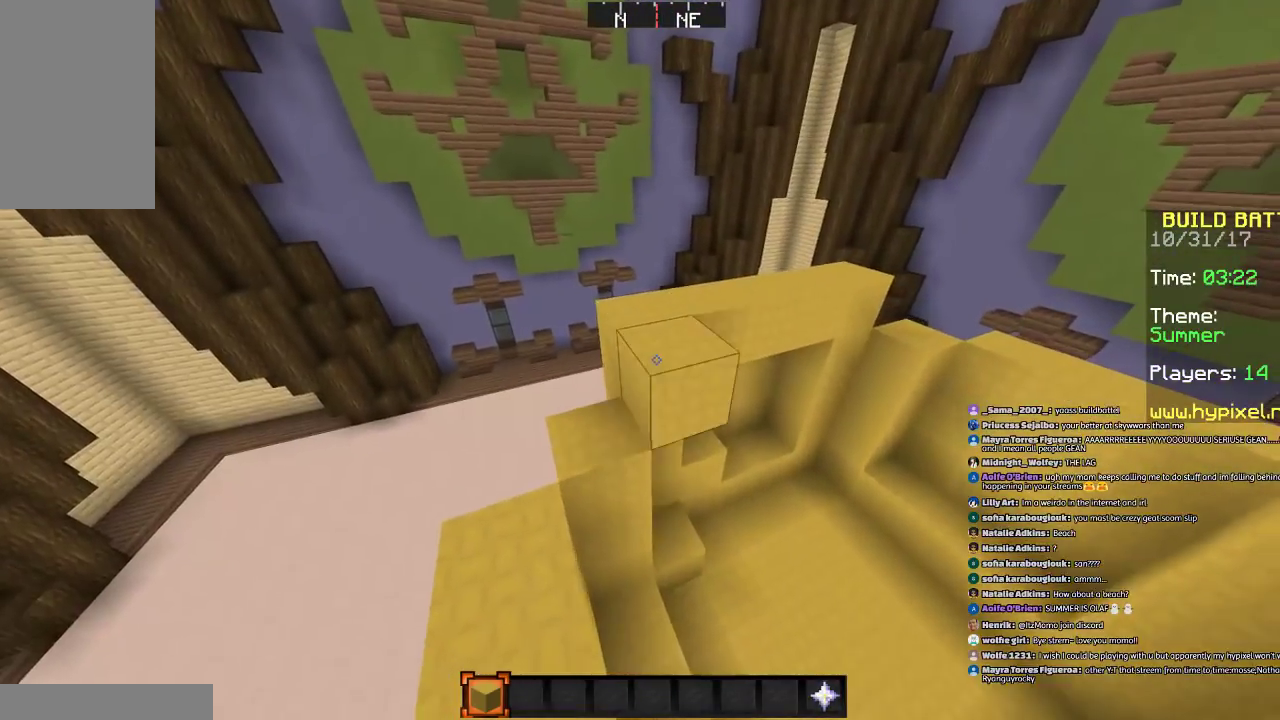
{"keys": [], "mouse": ["right"], "events": [[100, "mouse_right", "up"], [267, "a", "down"], [300, "s", "down"], [367, "a", "up"], [434, "s", "up"], [501, "mouse_right", "down"]]}
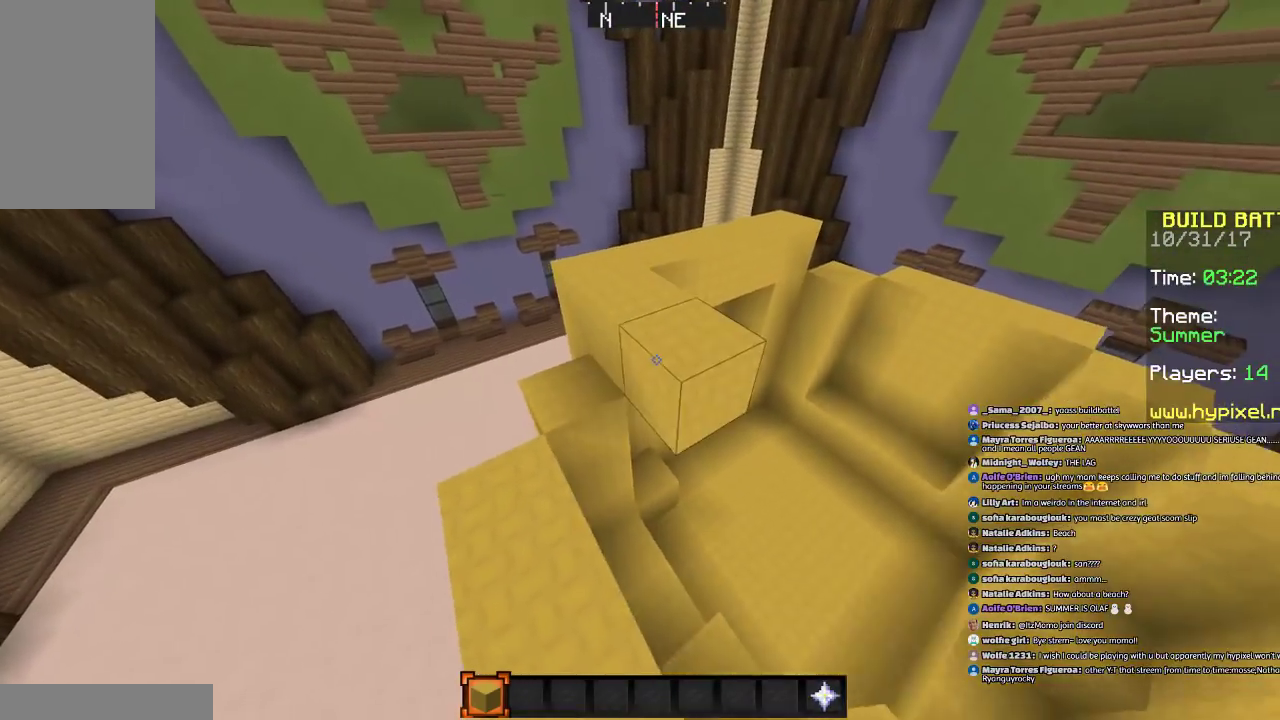
{"keys": [], "mouse": [], "events": [[133, "mouse_right", "up"]]}
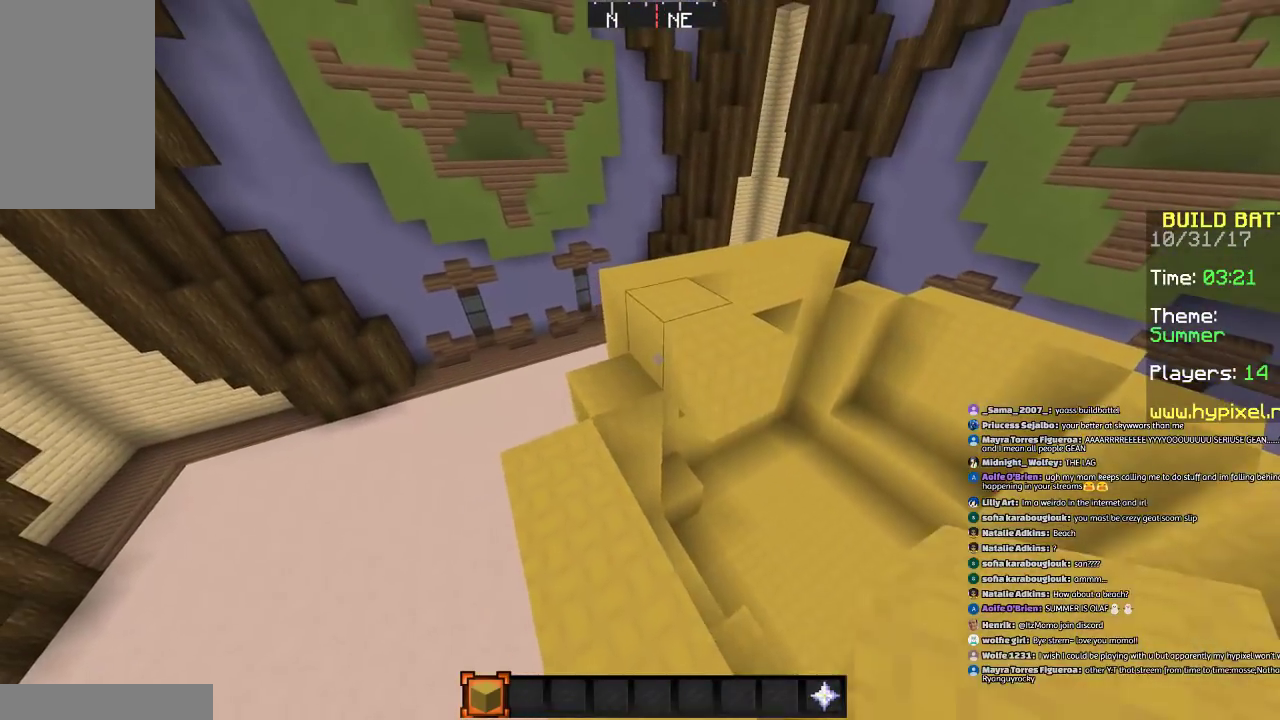
{"keys": ["d", "s"], "mouse": [], "events": [[34, "mouse_right", "down"], [134, "mouse_right", "up"], [367, "mouse_right", "down"], [467, "d", "down"], [467, "mouse_right", "up"], [467, "s", "down"]]}
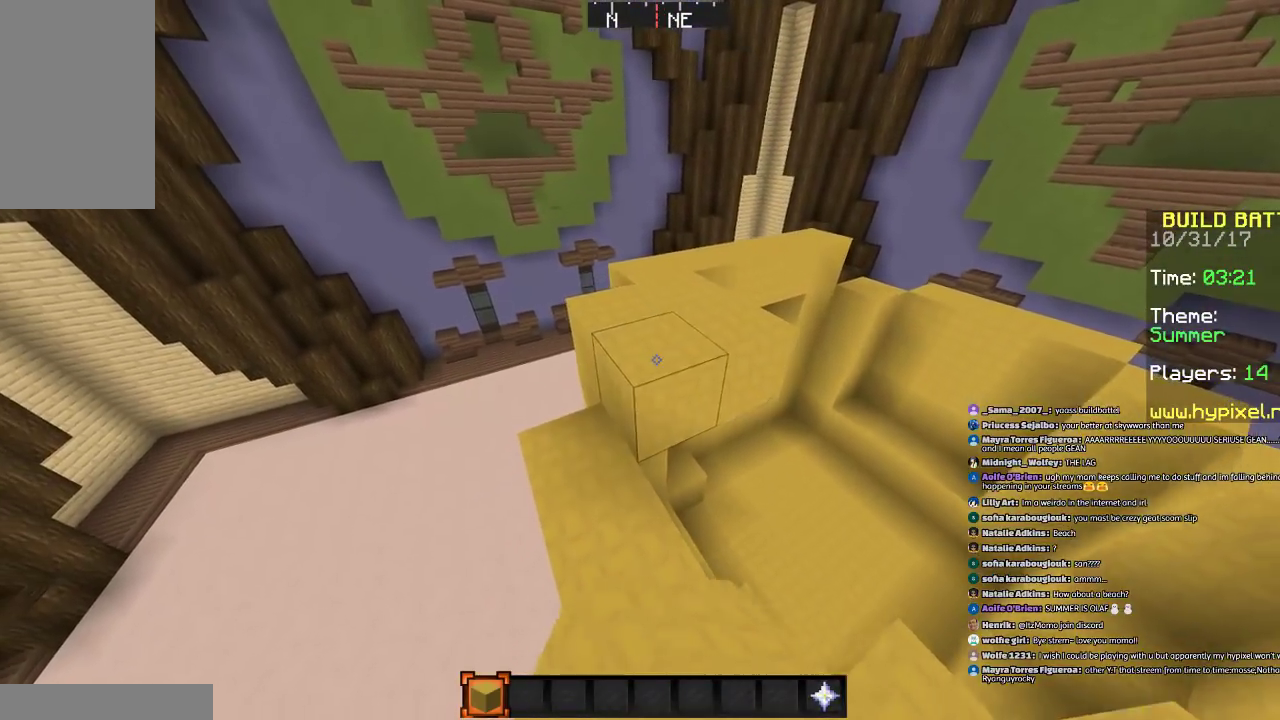
{"keys": [], "mouse": [], "events": [[66, "d", "up"], [100, "s", "up"], [200, "d", "down"], [300, "s", "down"], [367, "mouse_right", "down"], [467, "d", "up"], [467, "mouse_right", "up"], [467, "s", "up"]]}
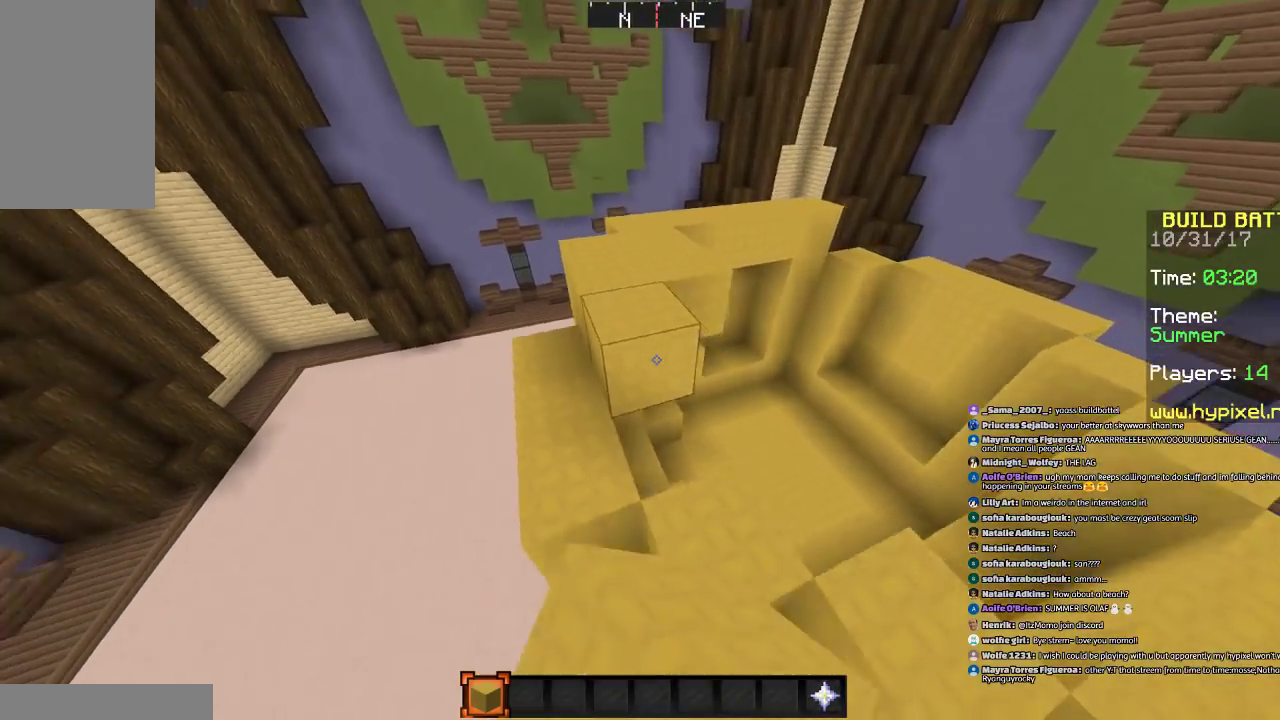
{"keys": ["d", "w"], "mouse": [], "events": [[67, "mouse_right", "down"], [167, "mouse_right", "up"], [200, "mouse_right", "down"], [334, "mouse_right", "up"], [467, "d", "down"], [467, "w", "down"]]}
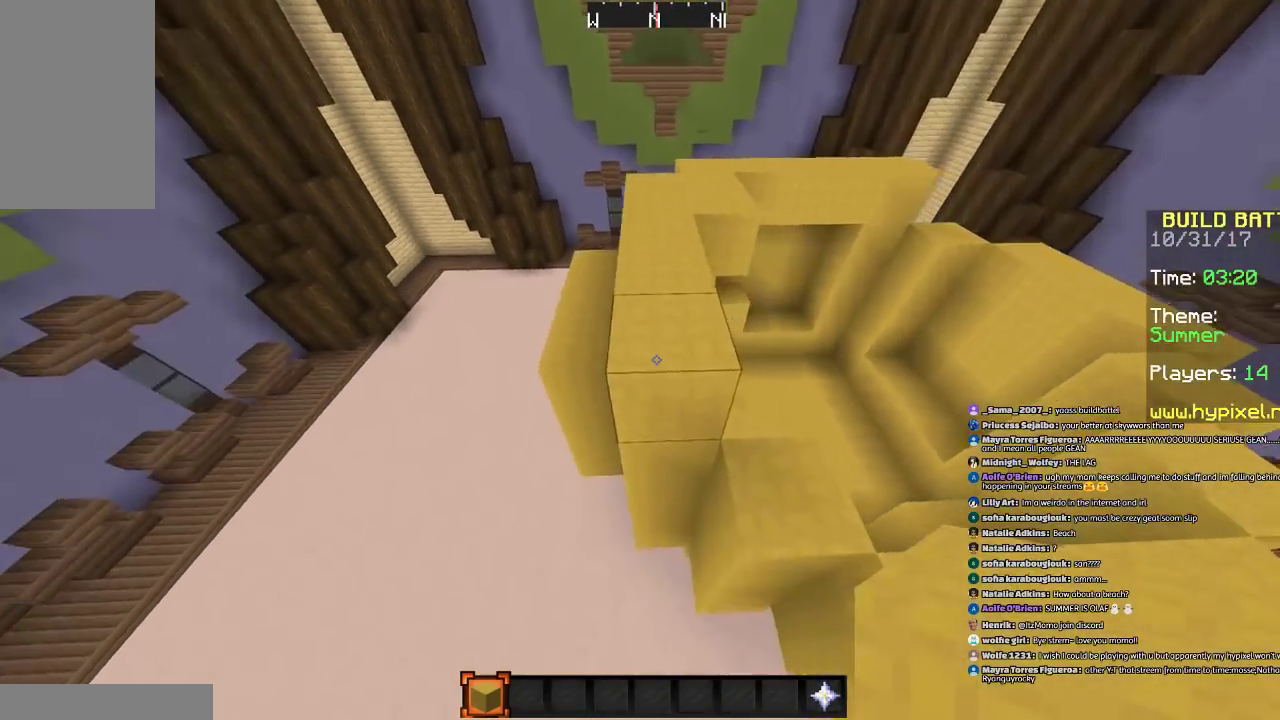
{"keys": ["a"], "mouse": [], "events": [[167, "w", "up"], [267, "d", "up"], [467, "a", "down"]]}
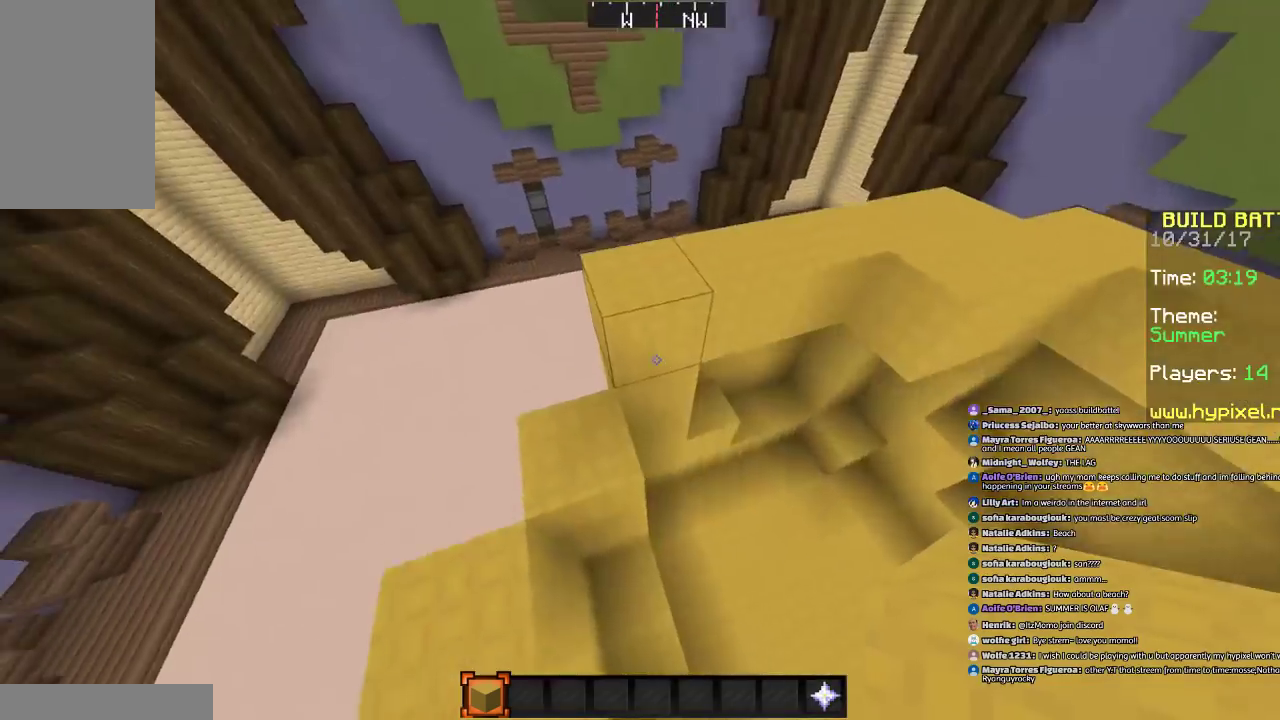
{"keys": ["s"], "mouse": [], "events": [[100, "a", "up"], [367, "mouse_right", "down"], [367, "s", "down"], [467, "mouse_right", "up"]]}
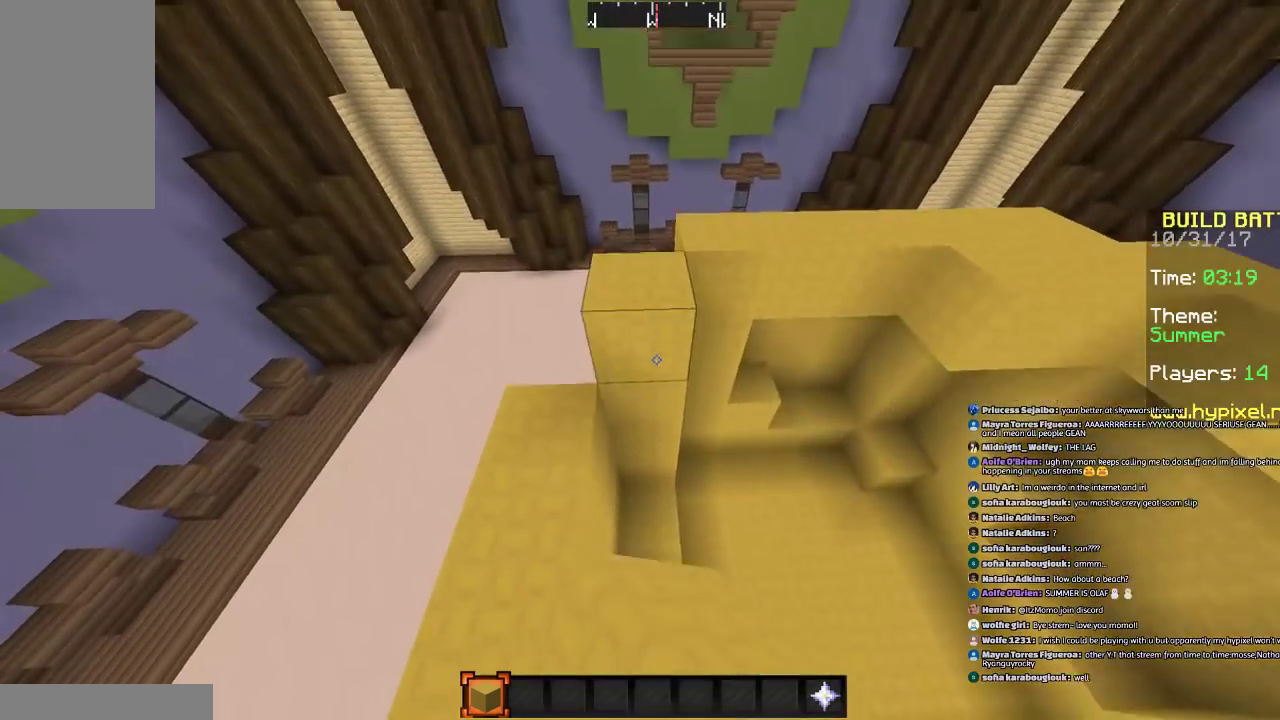
{"keys": [], "mouse": [], "events": [[66, "mouse_right", "down"], [167, "mouse_right", "up"], [200, "mouse_right", "down"], [267, "s", "up"], [333, "mouse_right", "up"], [400, "mouse_right", "down"], [500, "mouse_right", "up"]]}
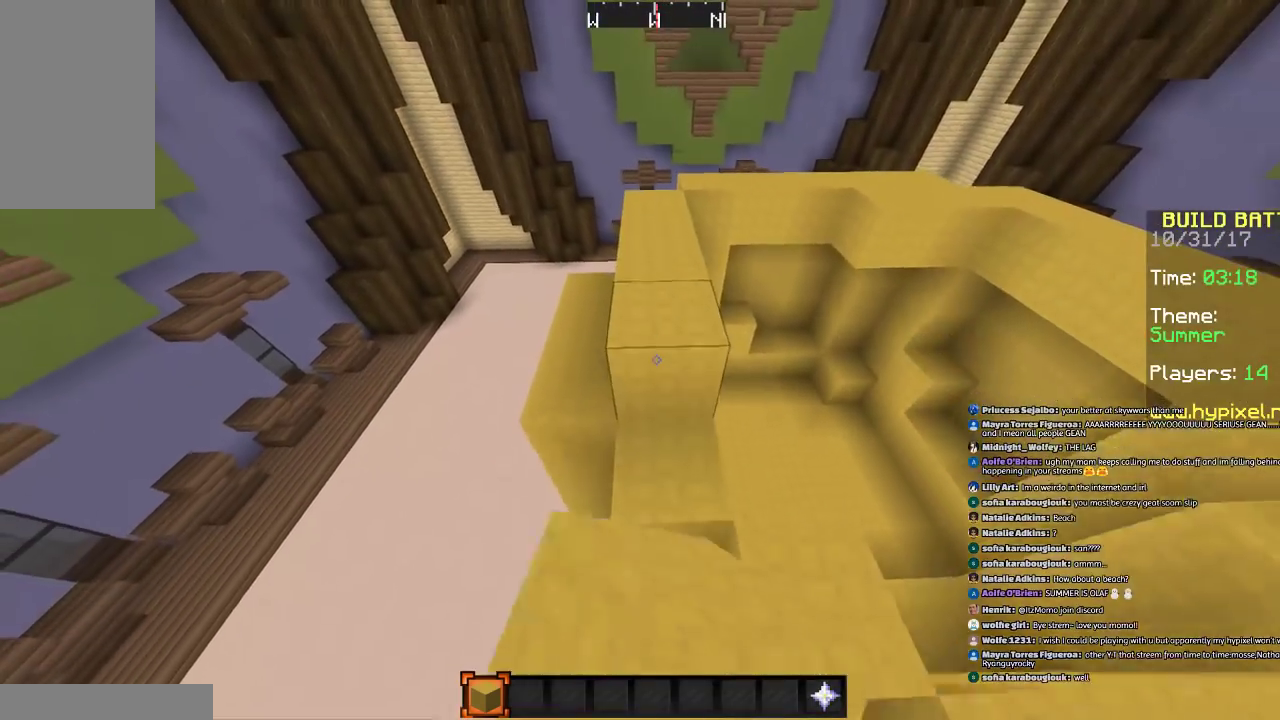
{"keys": ["d", "w"], "mouse": [], "events": [[134, "mouse_right", "down"], [167, "mouse_right", "up"], [334, "d", "down"], [434, "w", "down"]]}
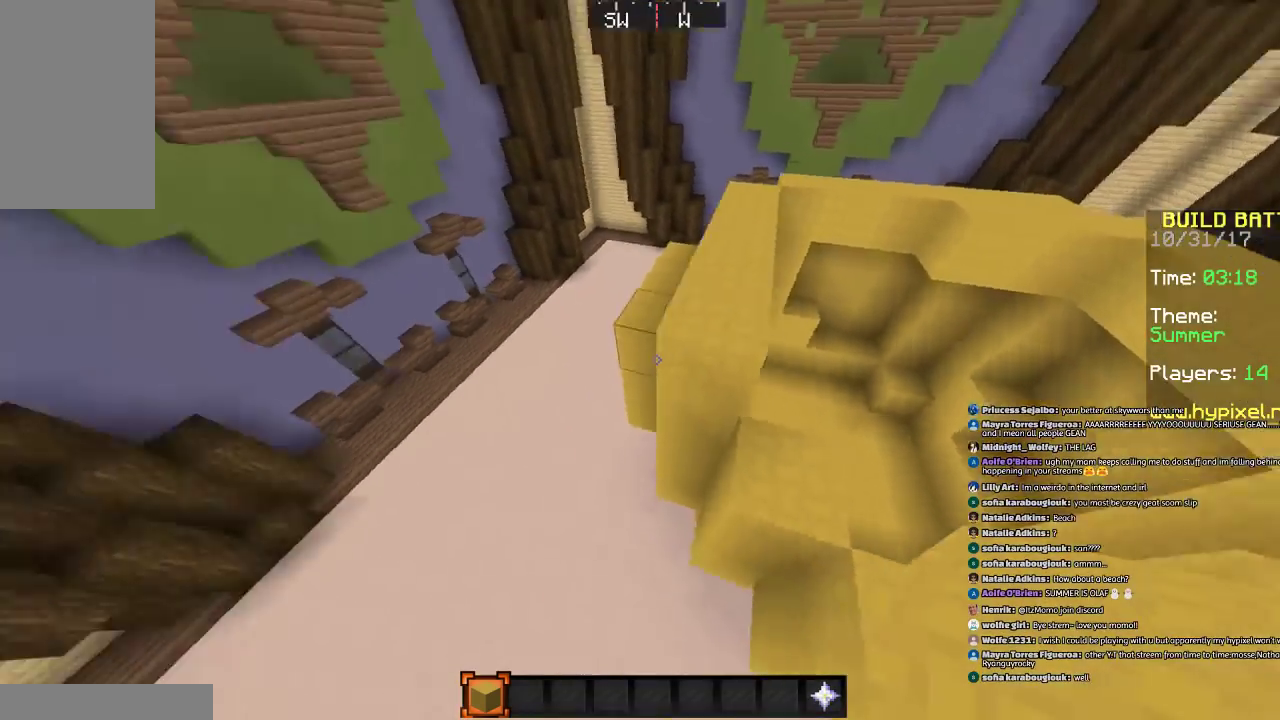
{"keys": [], "mouse": [], "events": [[33, "w", "up"], [167, "d", "up"]]}
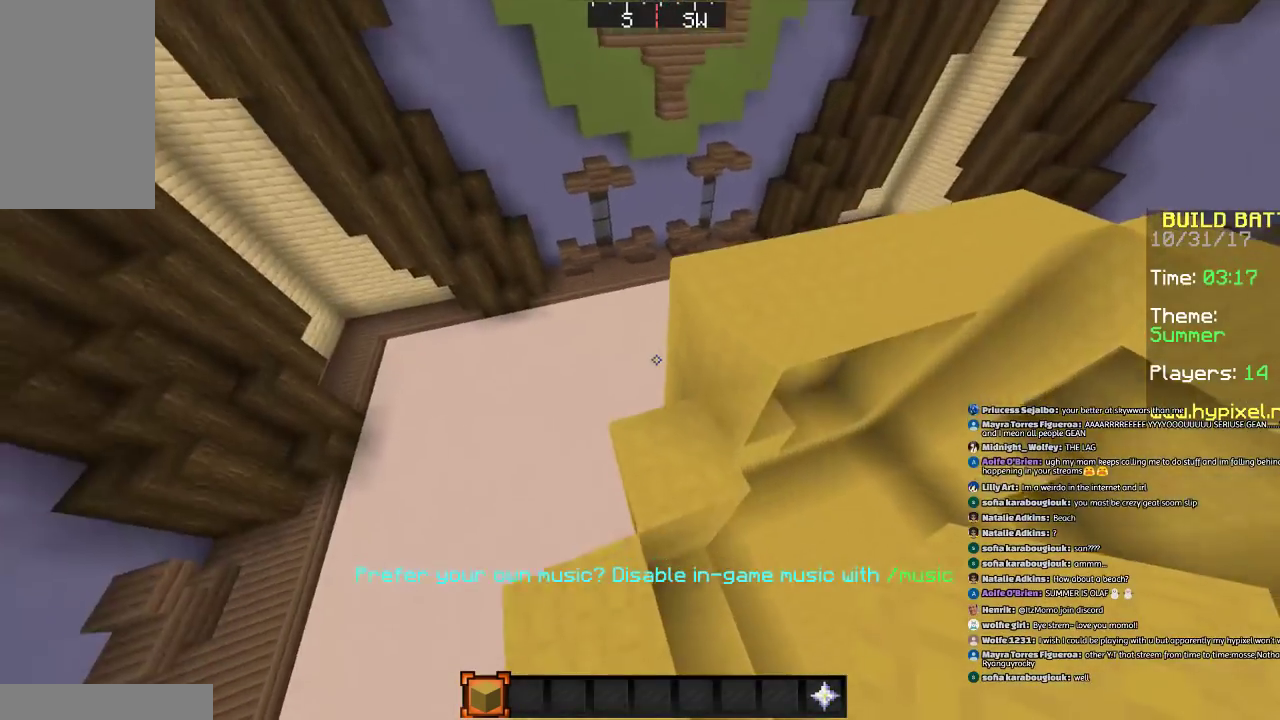
{"keys": ["s"], "mouse": [], "events": [[334, "mouse_right", "down"], [334, "s", "down"], [401, "mouse_right", "up"]]}
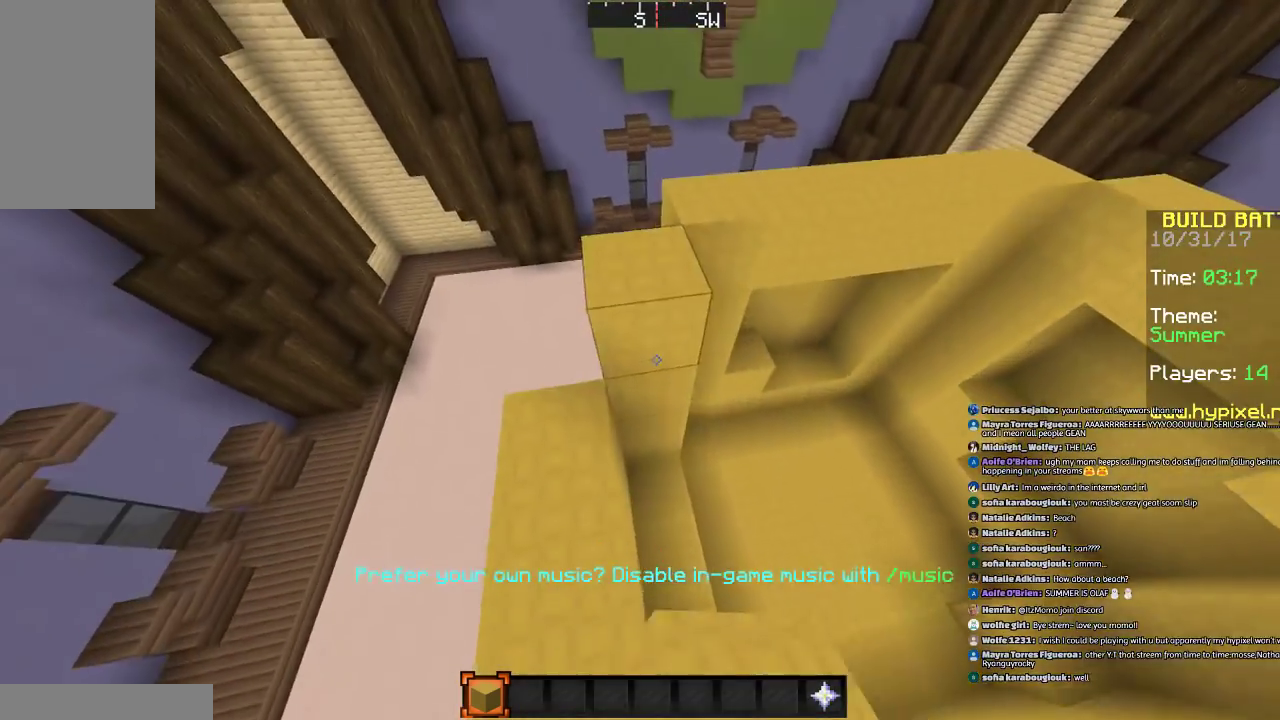
{"keys": [], "mouse": [], "events": [[66, "mouse_right", "down"], [133, "mouse_right", "up"], [200, "mouse_right", "down"], [200, "s", "up"], [300, "mouse_right", "up"]]}
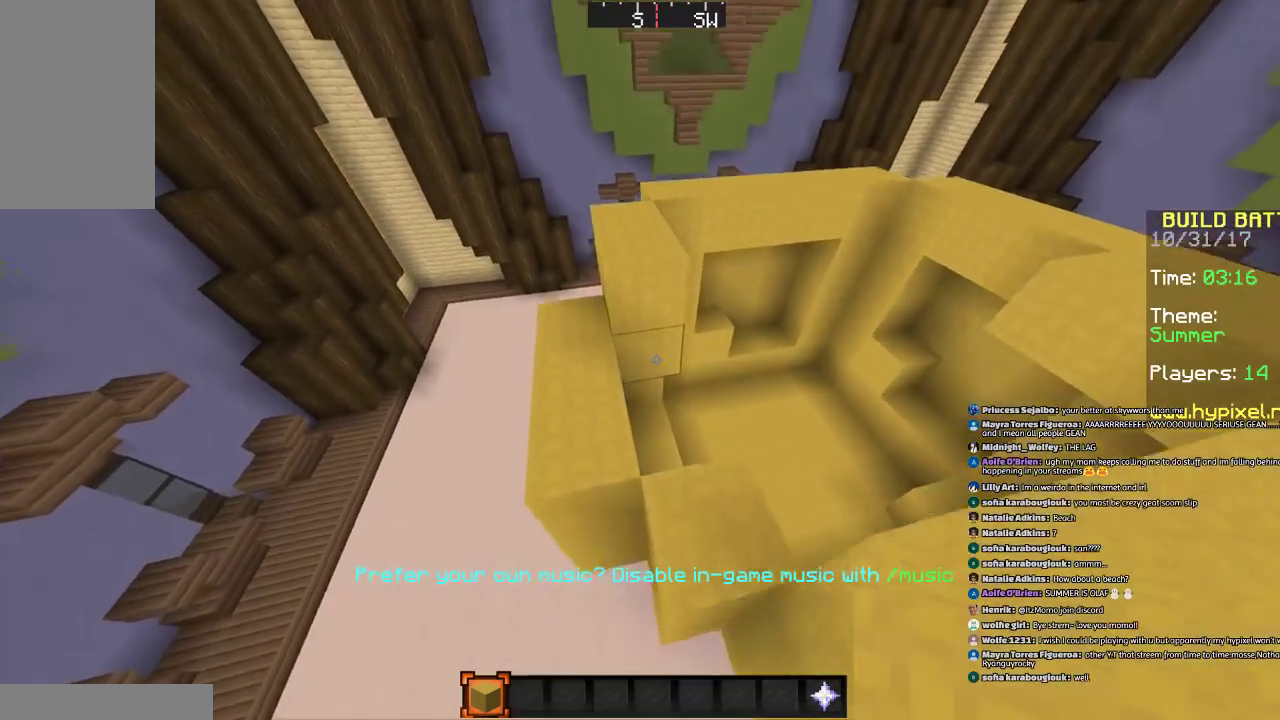
{"keys": ["s"], "mouse": ["right"], "events": [[67, "w", "down"], [334, "mouse_right", "down"], [334, "w", "up"], [434, "mouse_right", "up"], [467, "s", "down"], [501, "mouse_right", "down"]]}
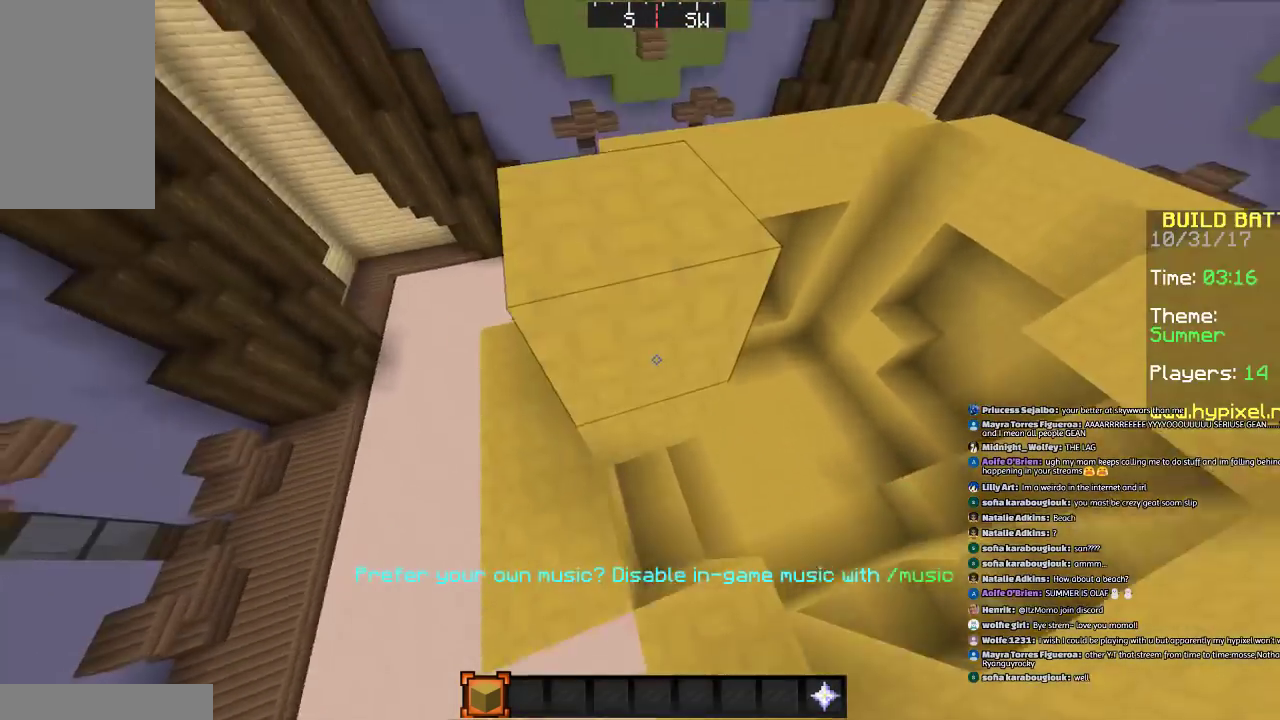
{"keys": [], "mouse": ["right"], "events": [[133, "mouse_right", "up"], [200, "s", "up"], [367, "mouse_right", "down"]]}
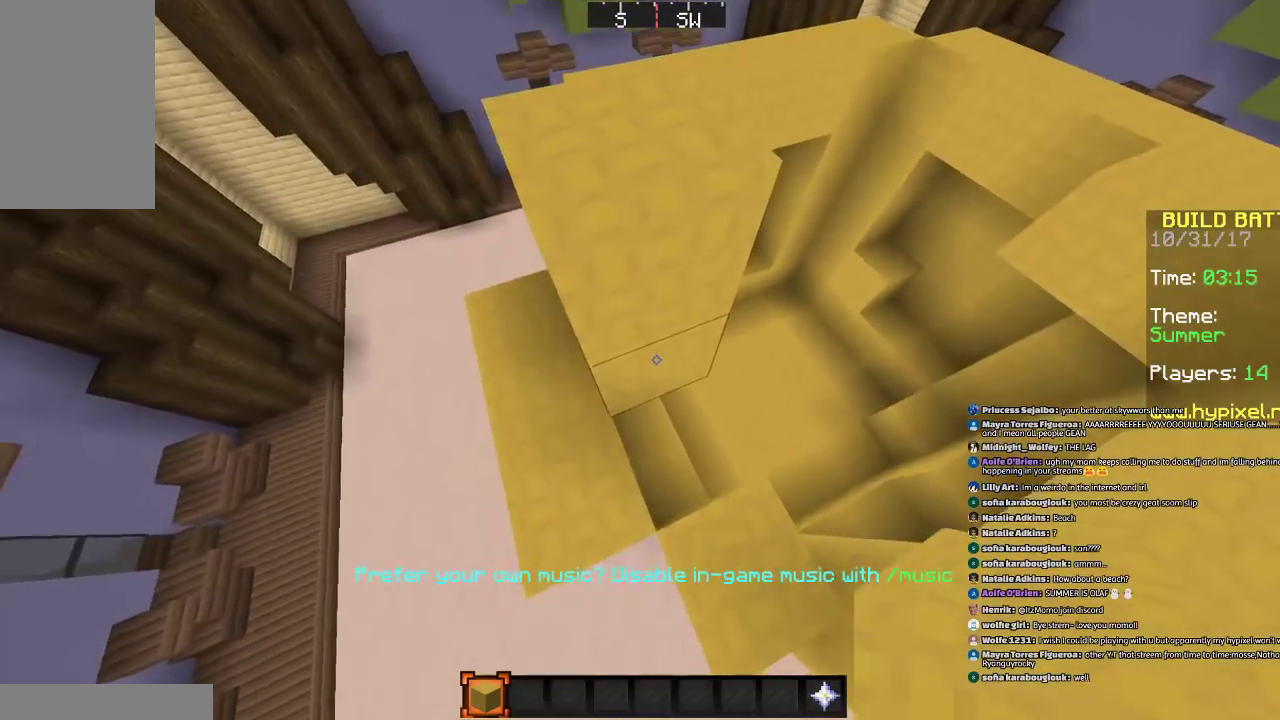
{"keys": [], "mouse": [], "events": [[34, "mouse_right", "up"], [267, "mouse_right", "down"], [267, "s", "down"], [367, "mouse_right", "up"], [367, "s", "up"]]}
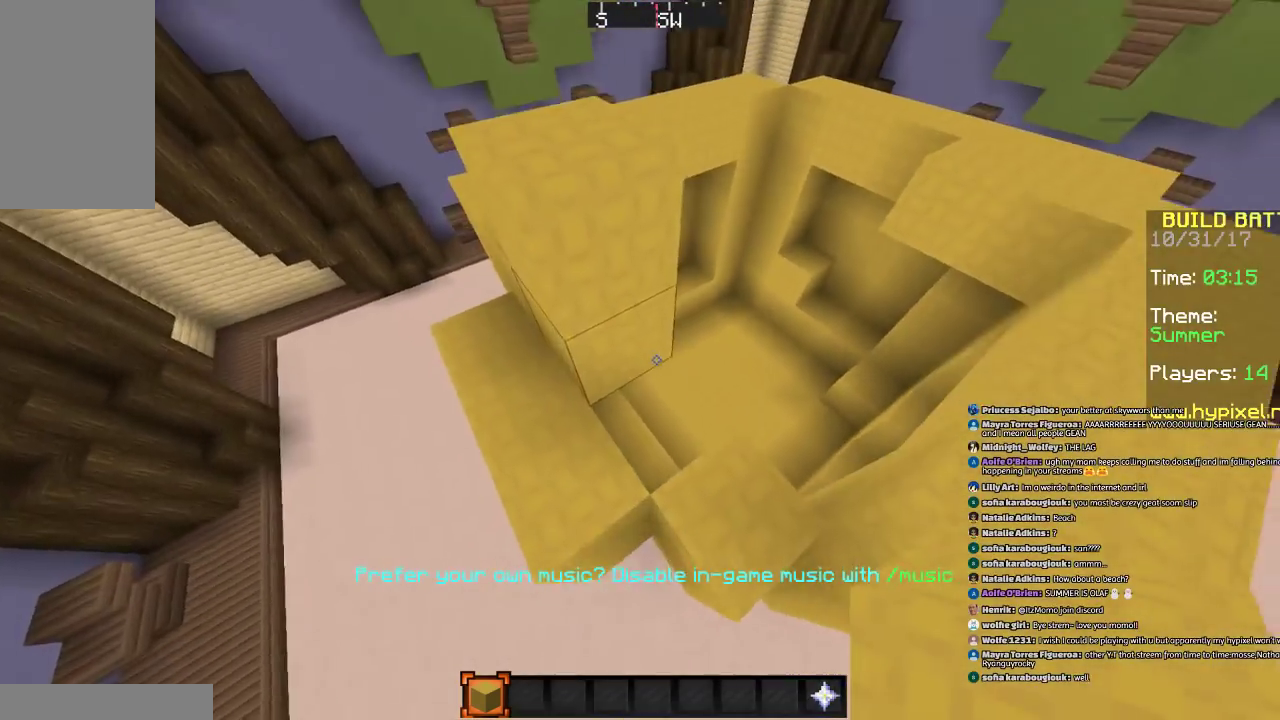
{"keys": [], "mouse": ["right"], "events": [[200, "mouse_right", "down"], [300, "mouse_right", "up"], [500, "mouse_right", "down"]]}
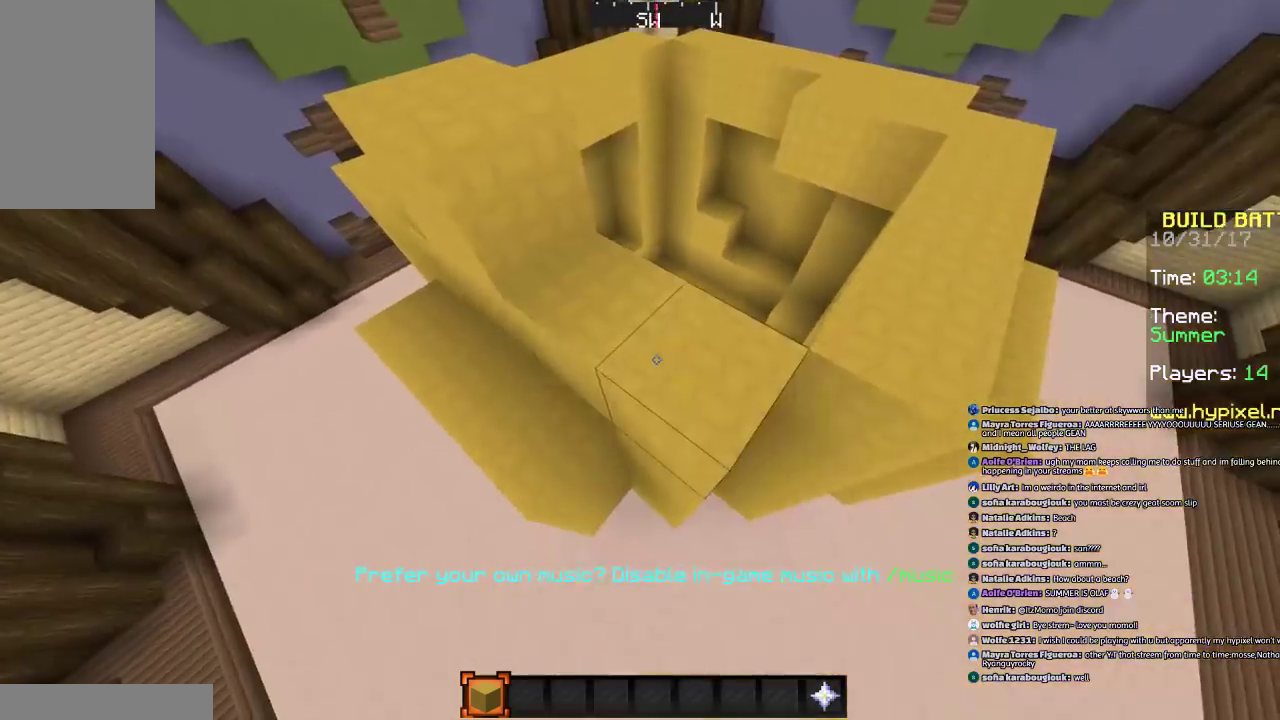
{"keys": [], "mouse": ["left"], "events": [[100, "mouse_right", "up"], [367, "mouse_left", "down"]]}
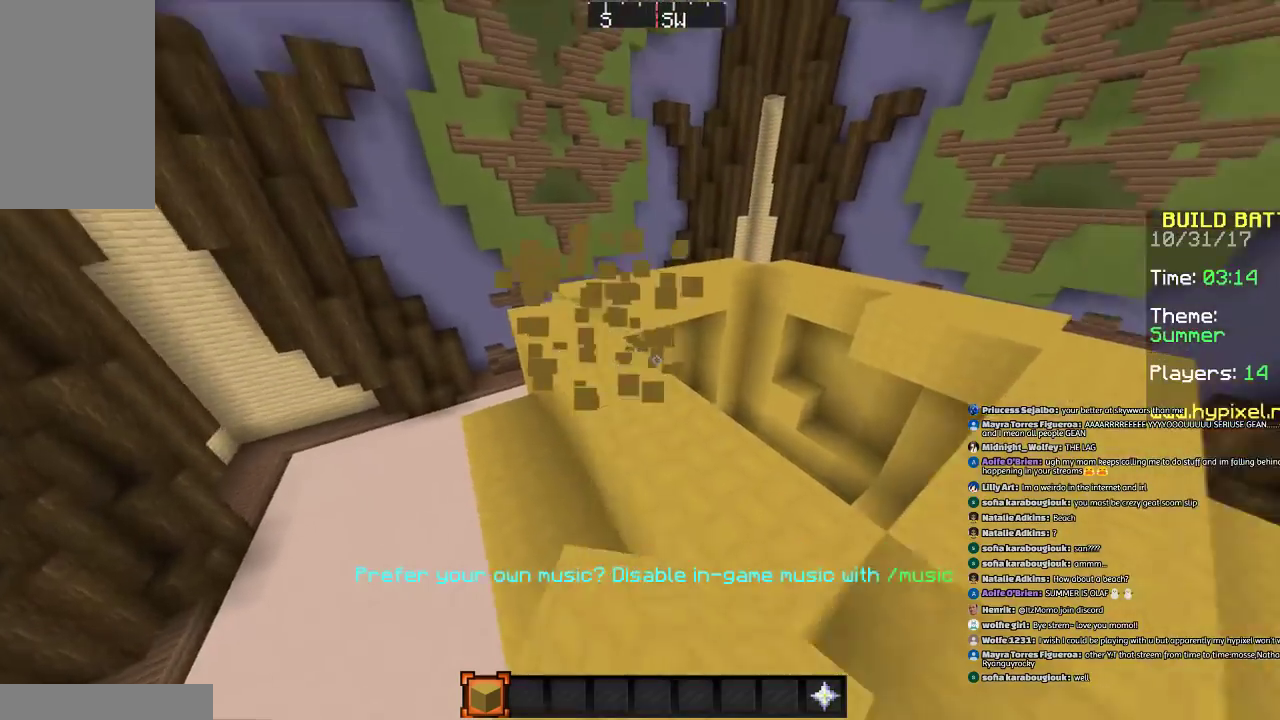
{"keys": [], "mouse": [], "events": [[33, "a", "down"], [33, "mouse_left", "up"], [267, "a", "up"]]}
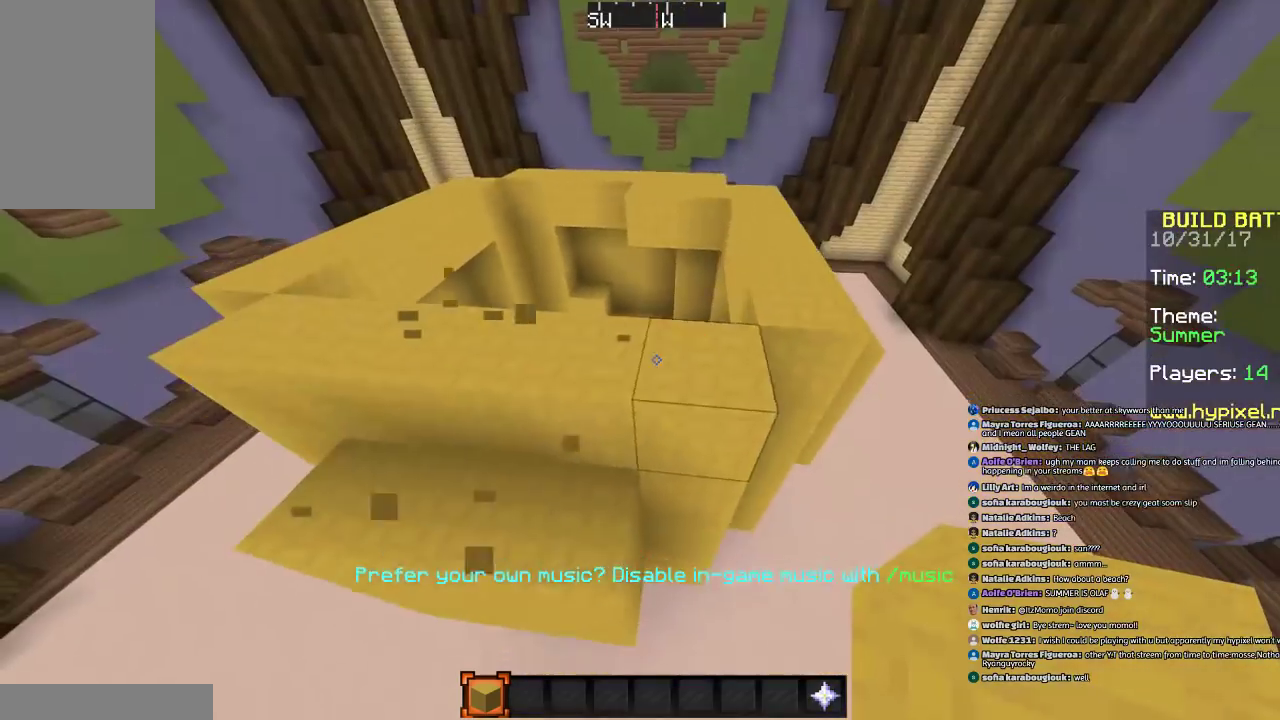
{"keys": ["a", "s"], "mouse": [], "events": [[267, "s", "down"], [301, "d", "down"], [367, "a", "down"], [434, "d", "up"]]}
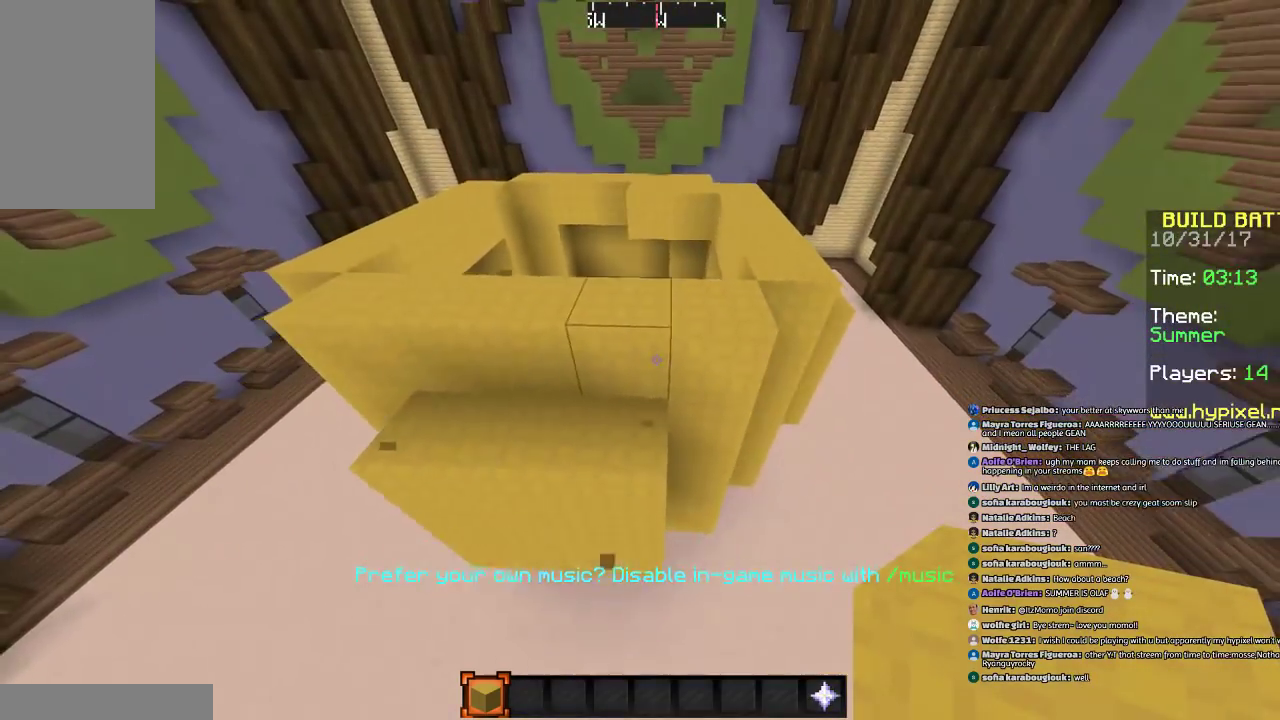
{"keys": [], "mouse": [], "events": [[100, "s", "up"], [367, "a", "up"]]}